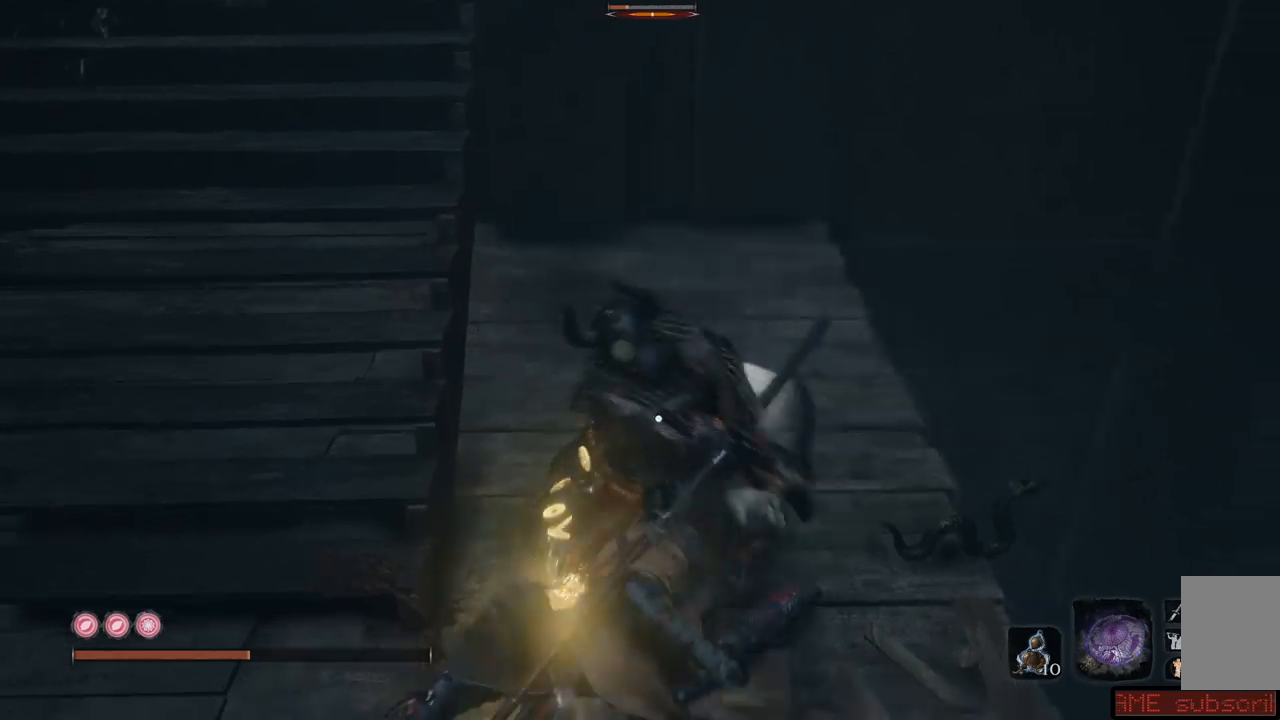
Gameplay with a controller (Xbox layout); each line is a JSON object with the inputs held at the frame after it. "events" lists button and stick changes between this image and that frame as [ms after this image, input, new state], when the widget could be followed in between. Not read: L3 R3.
{"buttons": [], "left_stick": "down-left", "right_stick": "center", "events": [[100, "A", "up"], [117, "A", "down"], [184, "A", "up"]]}
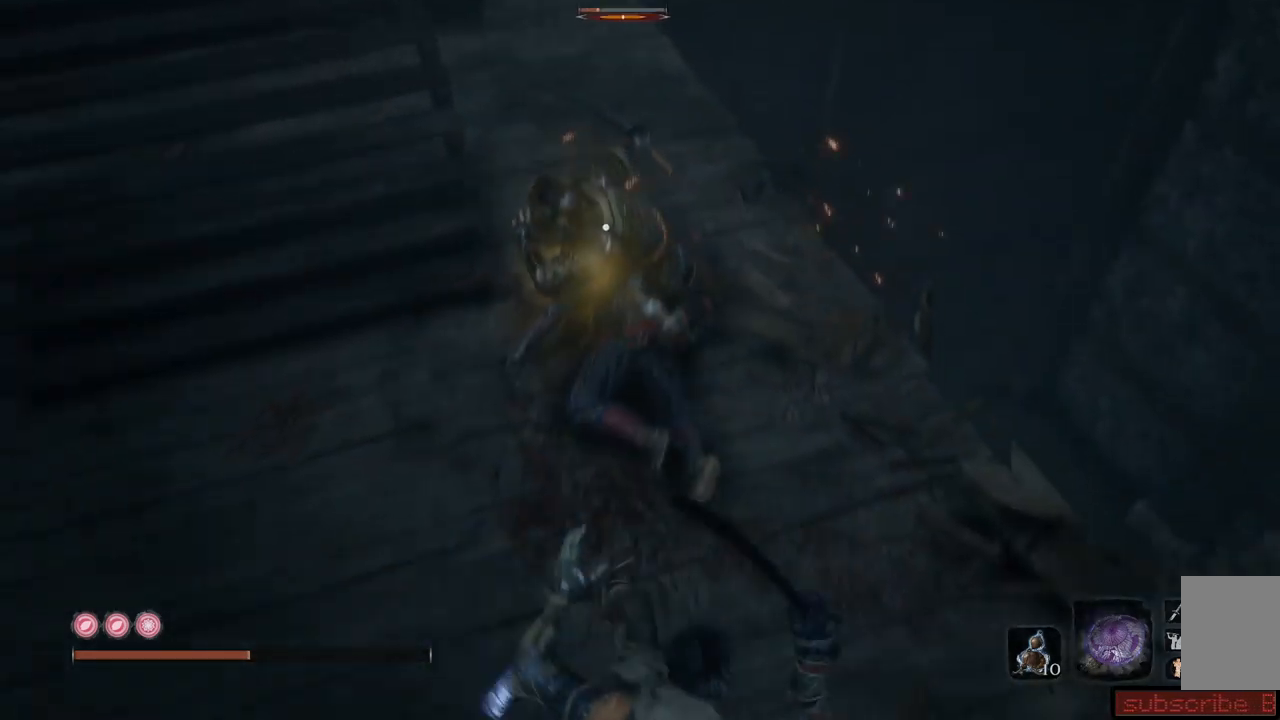
{"buttons": [], "left_stick": "up", "right_stick": "center", "events": [[117, "left_stick", "up-left"], [283, "left_stick", "up"]]}
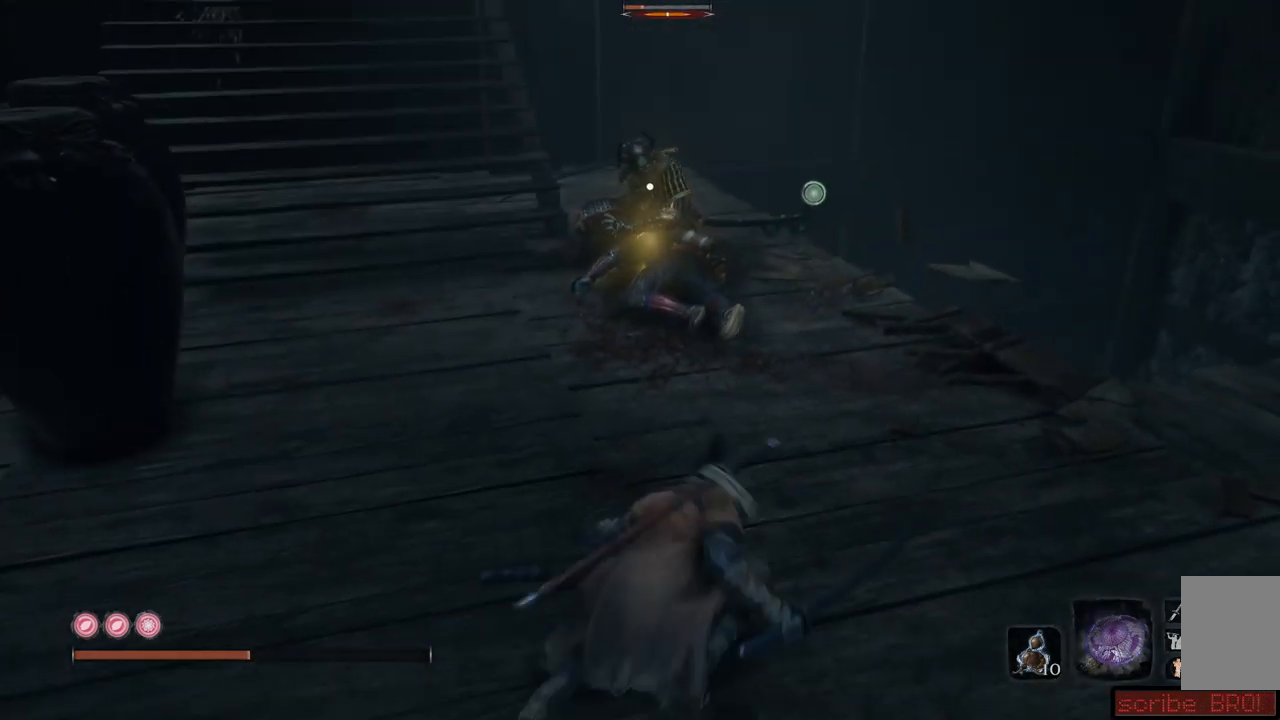
{"buttons": ["R1"], "left_stick": "up", "right_stick": "center", "events": [[117, "A", "down"], [217, "A", "up"], [284, "A", "down"], [334, "A", "up"], [467, "R1", "down"]]}
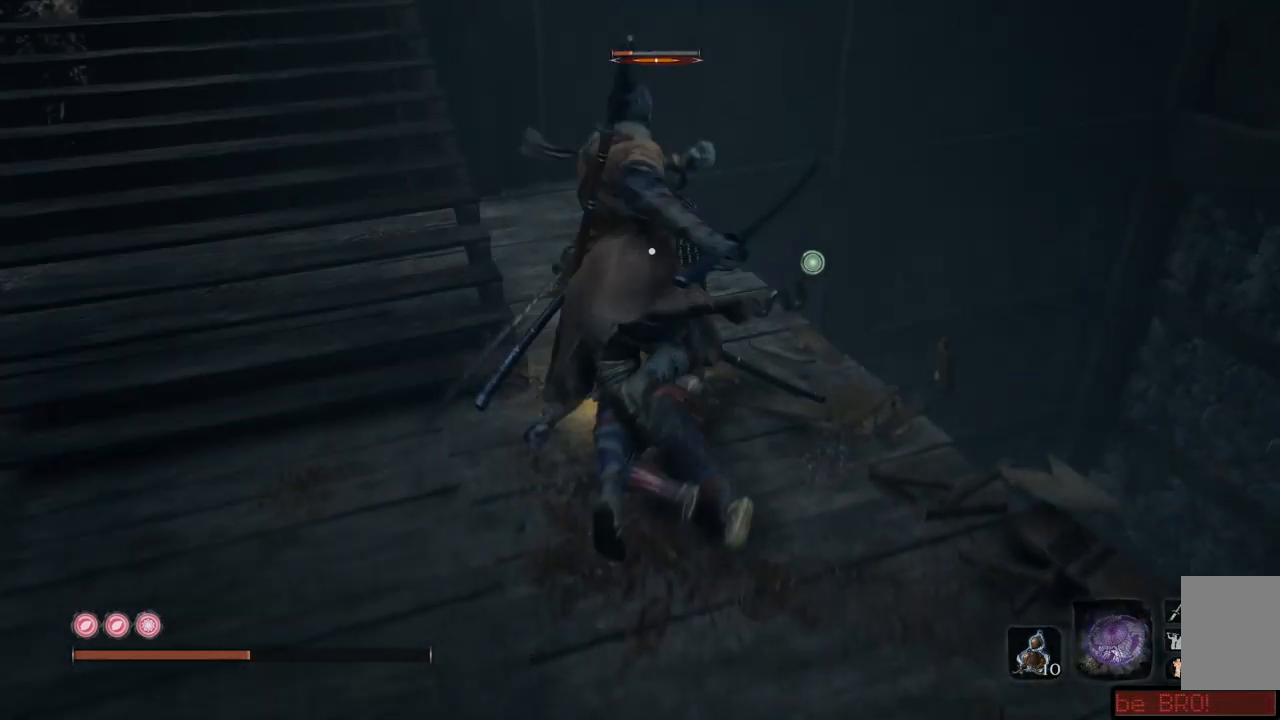
{"buttons": ["R1"], "left_stick": "center", "right_stick": "center", "events": [[33, "R1", "up"], [100, "R1", "down"], [167, "R1", "up"], [200, "left_stick", "center"], [233, "R1", "down"], [300, "R1", "up"], [350, "R1", "down"], [417, "R1", "up"], [467, "R1", "down"]]}
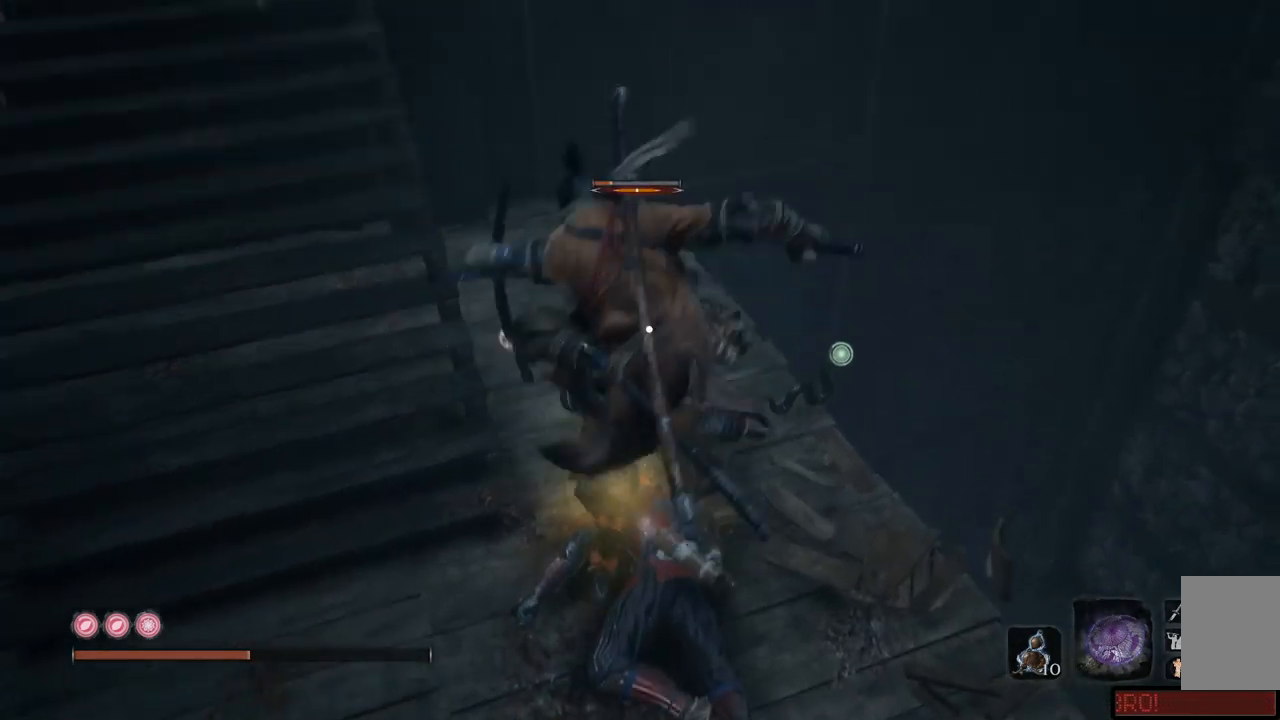
{"buttons": [], "left_stick": "center", "right_stick": "center"}
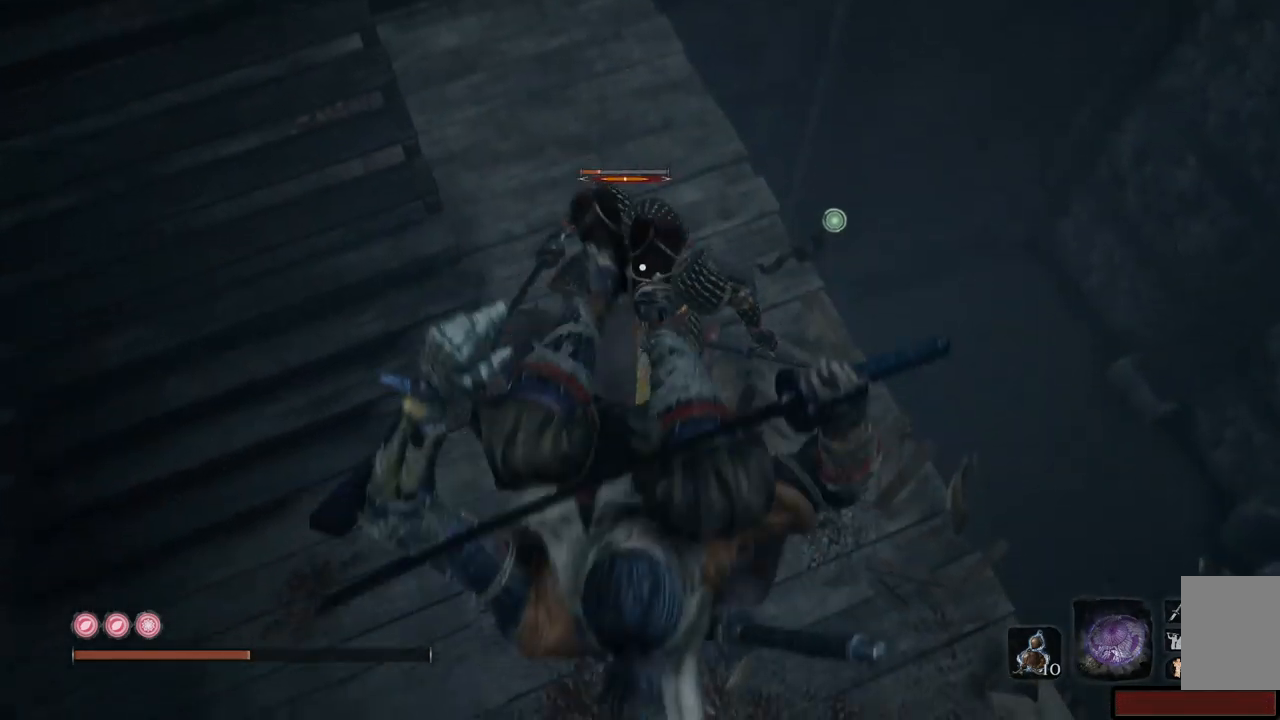
{"buttons": [], "left_stick": "up", "right_stick": "center", "events": [[50, "R1", "down"], [117, "R1", "up"], [117, "left_stick", "up-left"], [167, "R1", "down"], [250, "R1", "up"], [283, "R1", "down"], [350, "R1", "up"], [350, "left_stick", "up"], [417, "R1", "down"], [467, "R1", "up"]]}
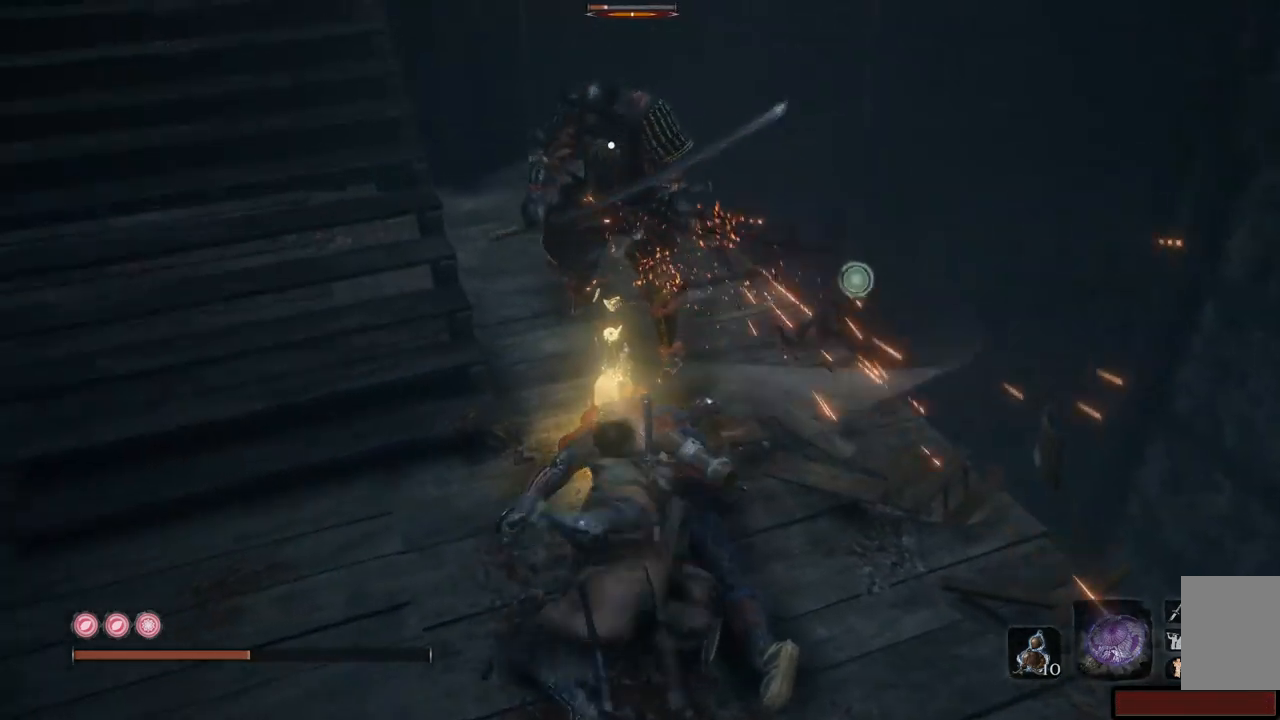
{"buttons": ["R1"], "left_stick": "up", "right_stick": "center", "events": [[34, "R1", "down"], [100, "R1", "up"], [150, "R1", "down"], [217, "R1", "up"], [267, "R1", "down"], [334, "R1", "up"], [384, "R1", "down"], [451, "R1", "up"], [501, "R1", "down"]]}
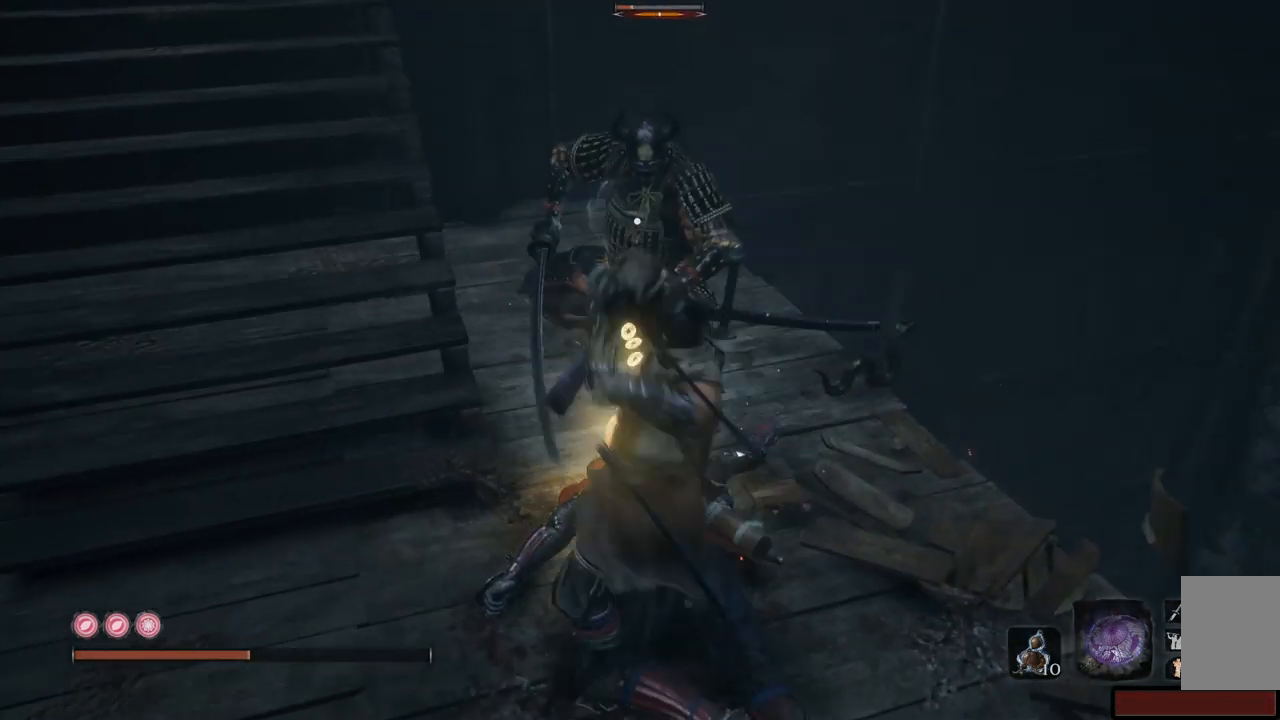
{"buttons": ["R1"], "left_stick": "center", "right_stick": "center"}